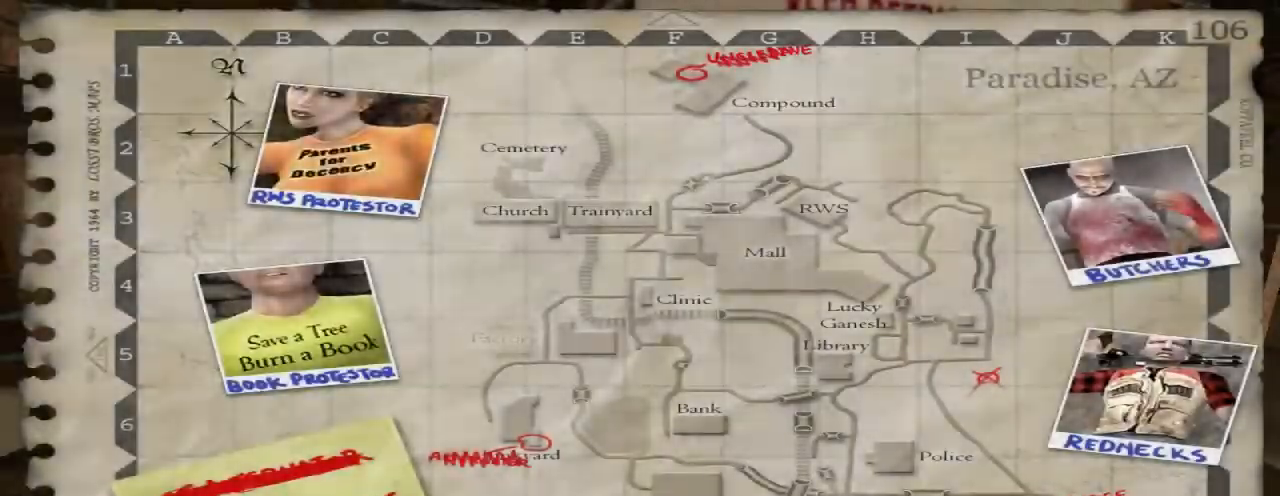
Gameplay with keyboard and mouse; each line is a JSON object with the keys and mouse buttons held at the frame after it. "events" lists presses ("down") and releases ("up") of "a", "ctrl", "d", "e", "f", "q", "r", "s", "space", "t", "w", "mouse_left", "mouse_right", "mouse_wheel_up" and "mouse_wheel_down" between this image and that frame as [ms after this image, input, new state], when the widget could be followed in between. "mouse_left", "mouse_right", "mouse_wheel_up", "mouse_wheel_down" = the "left", "right", "wheel_up", "wheel_down" buttons of the "mouse" list. No other keys are recorded. Not read: mouse_move.
{"keys": [], "mouse": [], "events": [[33, "space", "up"], [167, "space", "down"], [233, "space", "up"], [367, "space", "down"], [433, "space", "up"]]}
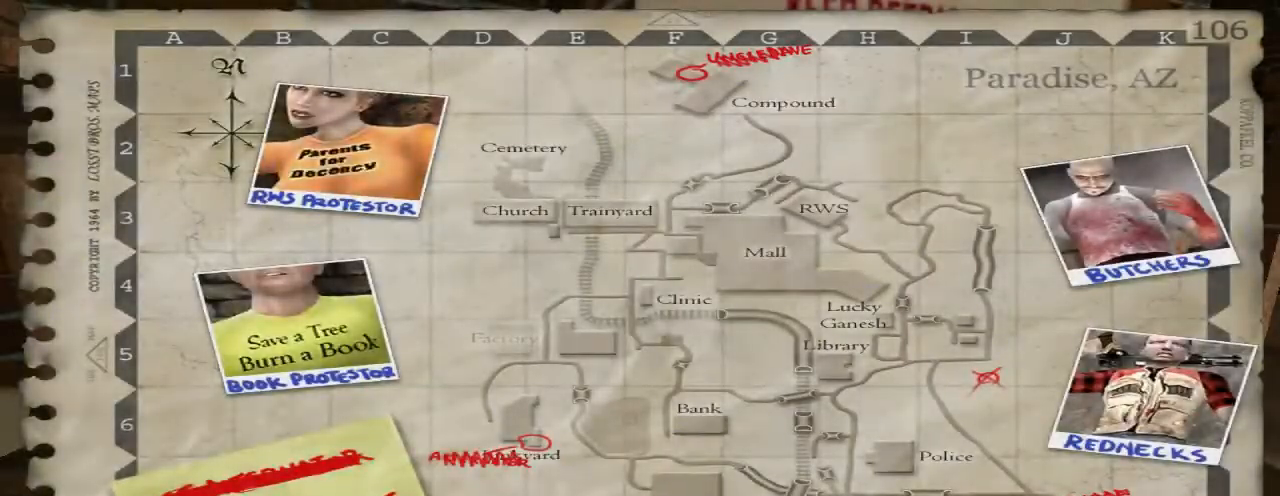
{"keys": ["d"], "mouse": [], "events": [[67, "space", "down"], [167, "space", "up"], [300, "d", "down"]]}
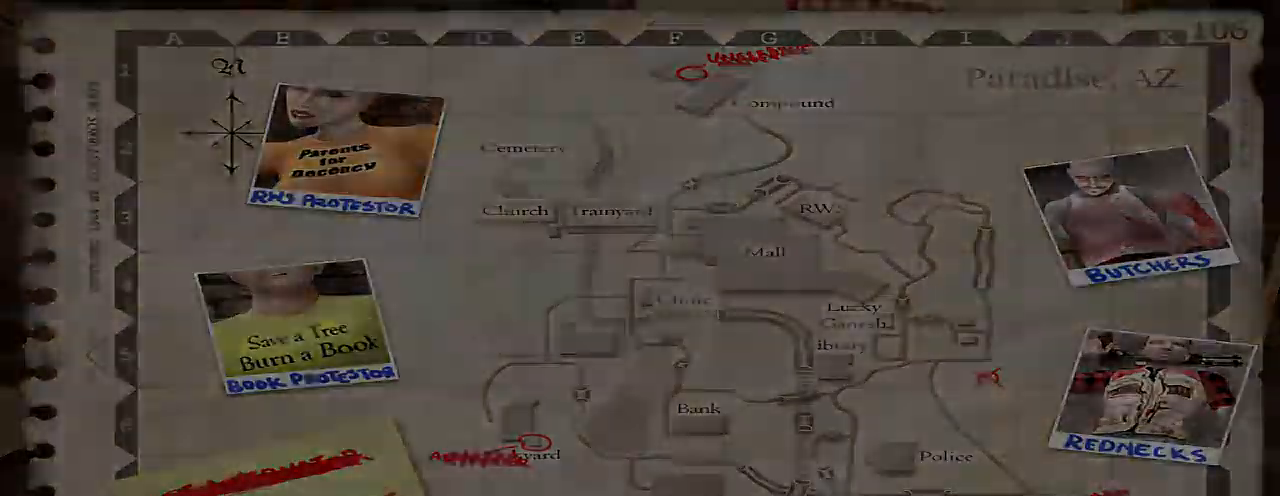
{"keys": ["d"], "mouse": [], "events": []}
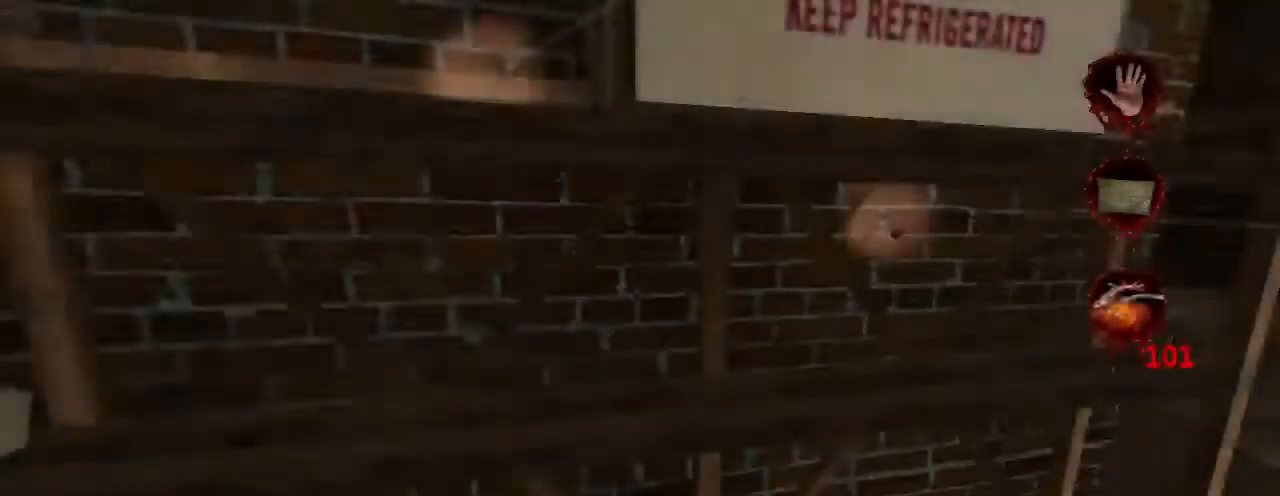
{"keys": ["d", "w"], "mouse": [], "events": [[167, "w", "down"]]}
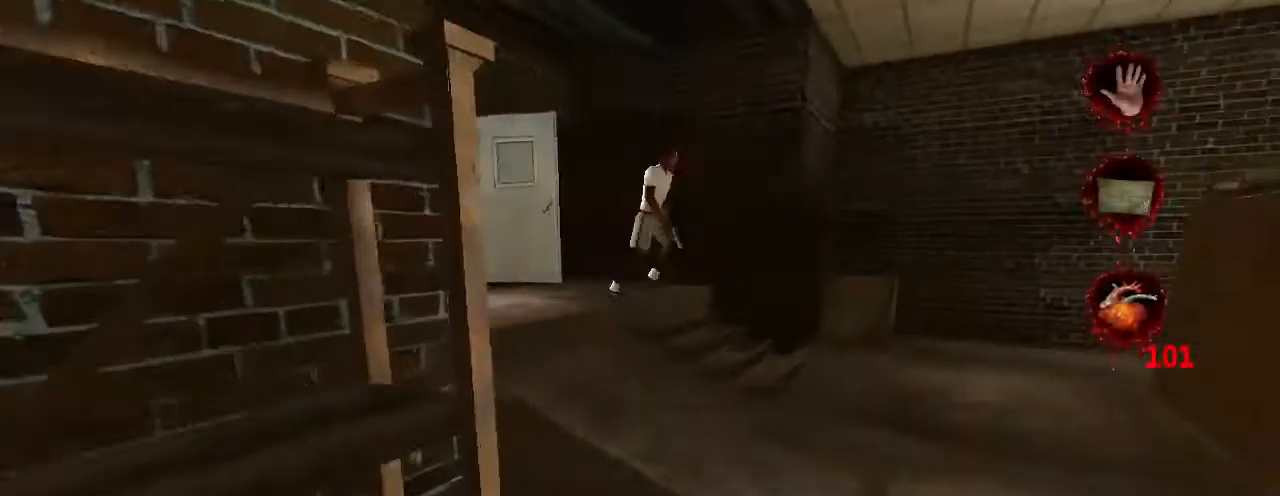
{"keys": ["a", "w"], "mouse": [], "events": [[33, "d", "up"], [267, "space", "down"], [400, "space", "up"], [467, "a", "down"]]}
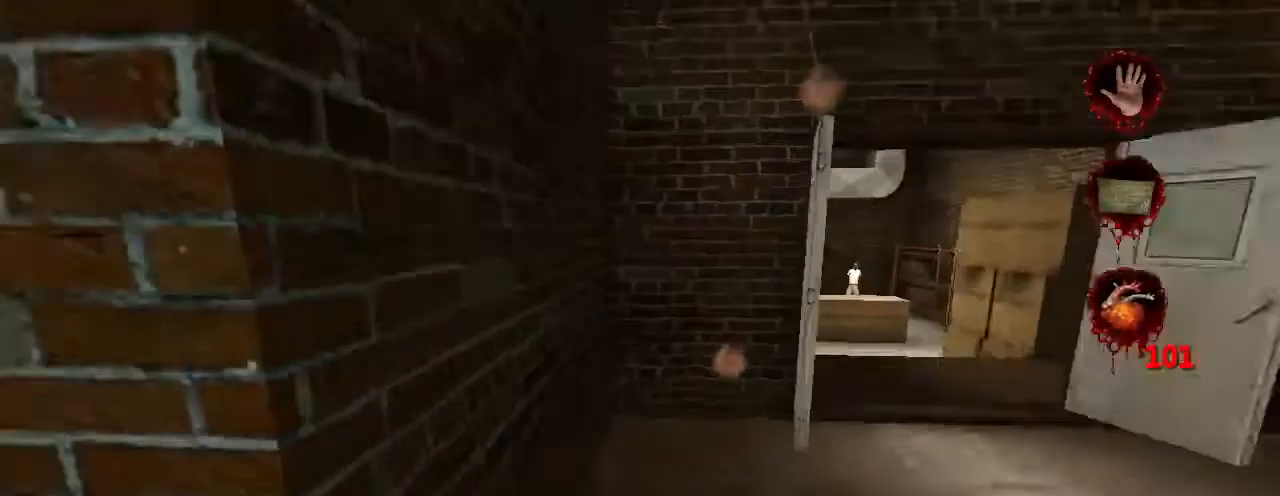
{"keys": ["w"], "mouse": [], "events": [[267, "a", "up"]]}
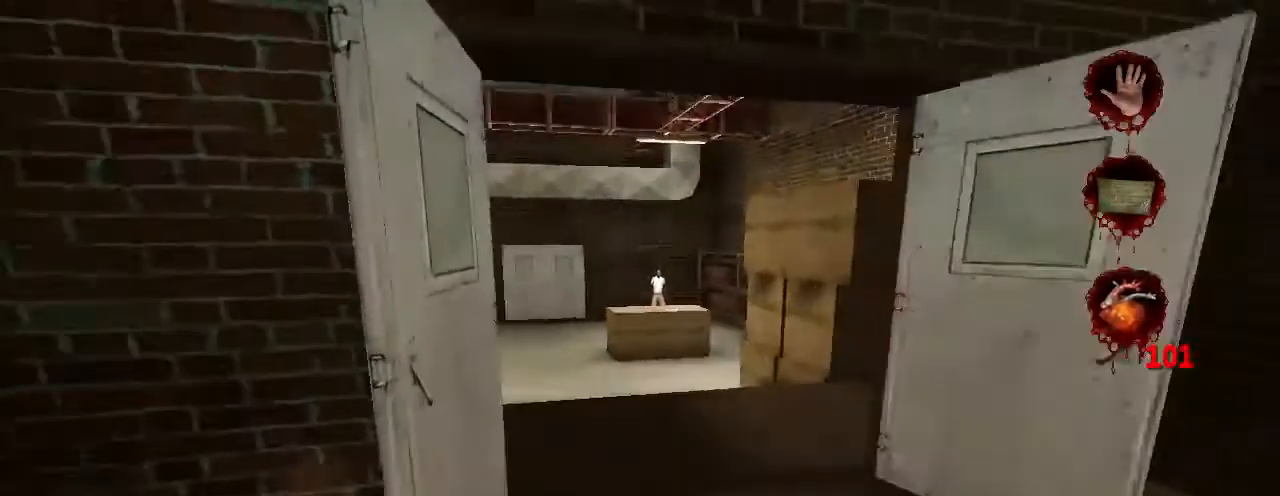
{"keys": ["w"], "mouse": [], "events": [[67, "d", "down"], [200, "d", "up"]]}
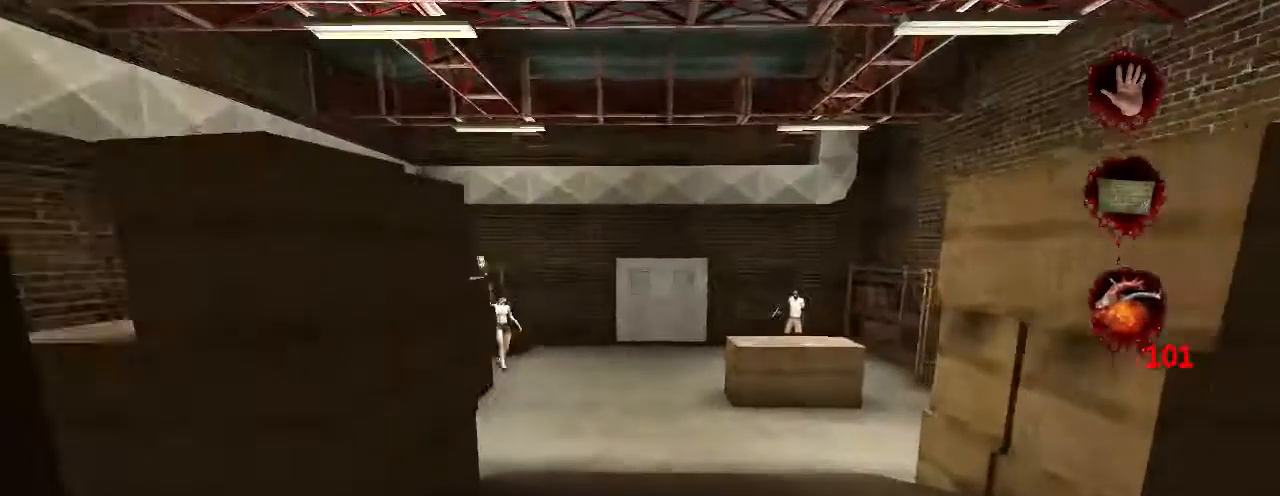
{"keys": ["w"], "mouse": [], "events": []}
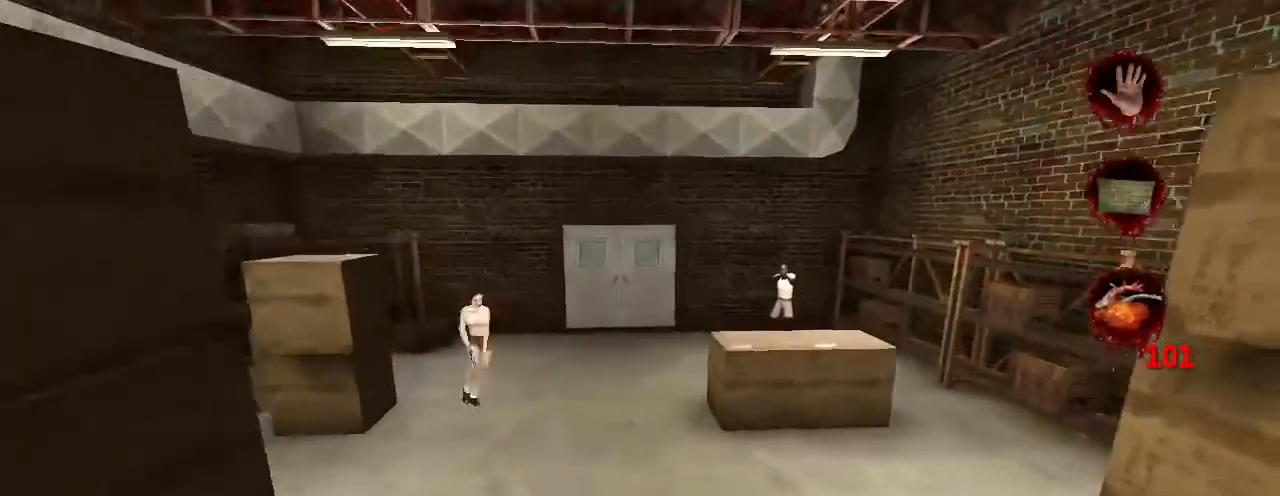
{"keys": ["w"], "mouse": [], "events": [[167, "e", "down"], [267, "e", "up"]]}
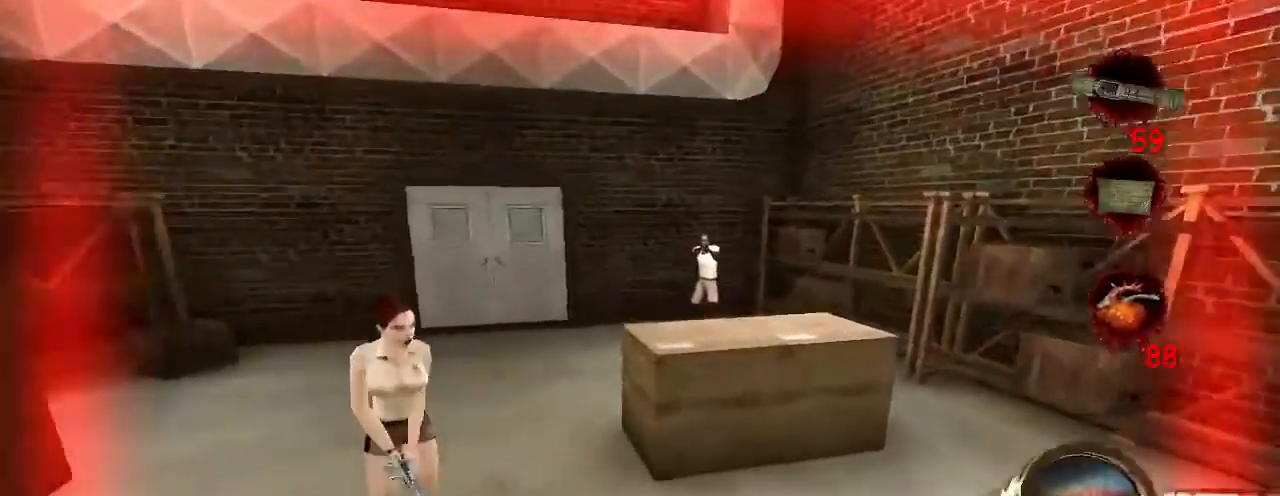
{"keys": ["w"], "mouse": [], "events": [[100, "d", "down"], [267, "d", "up"]]}
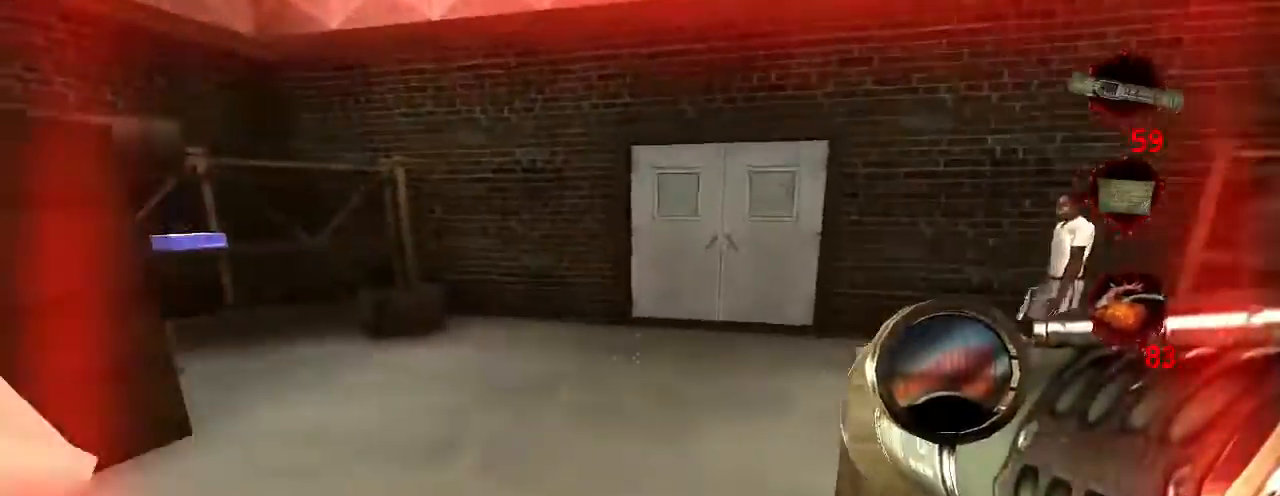
{"keys": ["w"], "mouse": [], "events": [[33, "a", "down"], [167, "a", "up"]]}
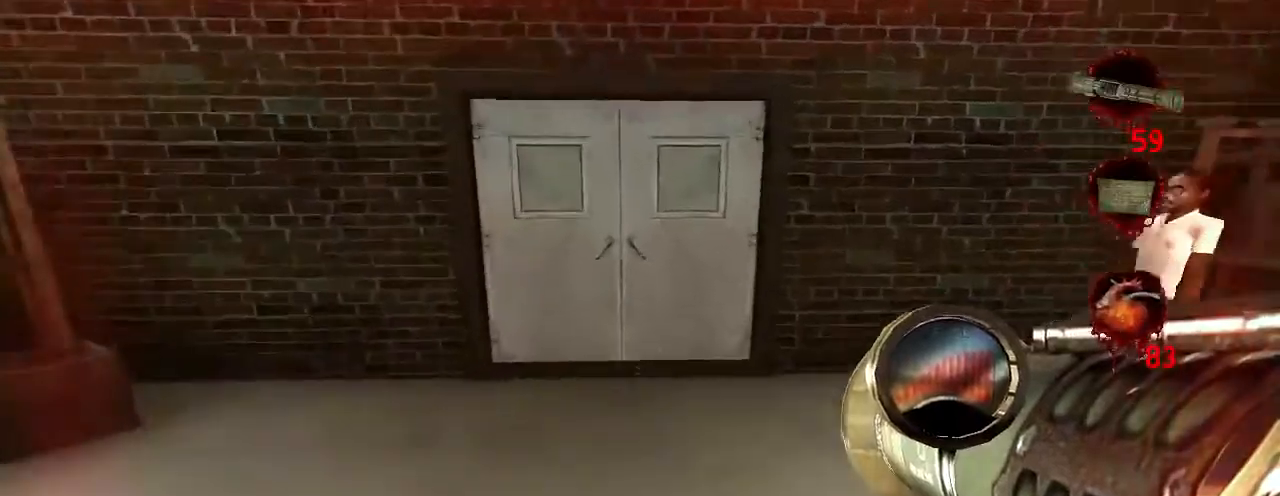
{"keys": ["ctrl", "q", "space", "w"], "mouse": [], "events": [[233, "space", "down"], [333, "ctrl", "down"], [433, "q", "down"]]}
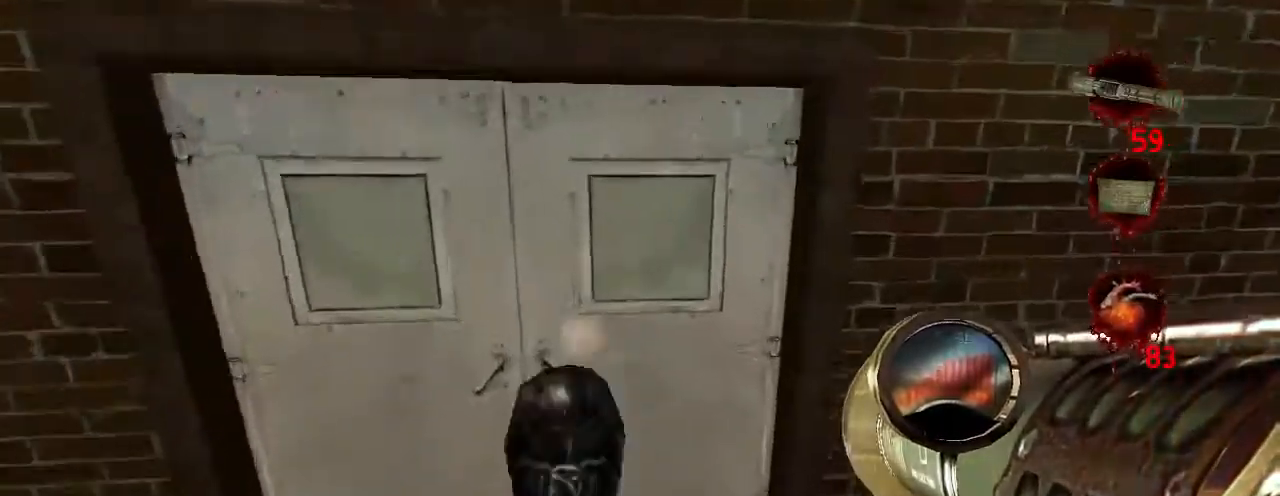
{"keys": ["w"], "mouse": []}
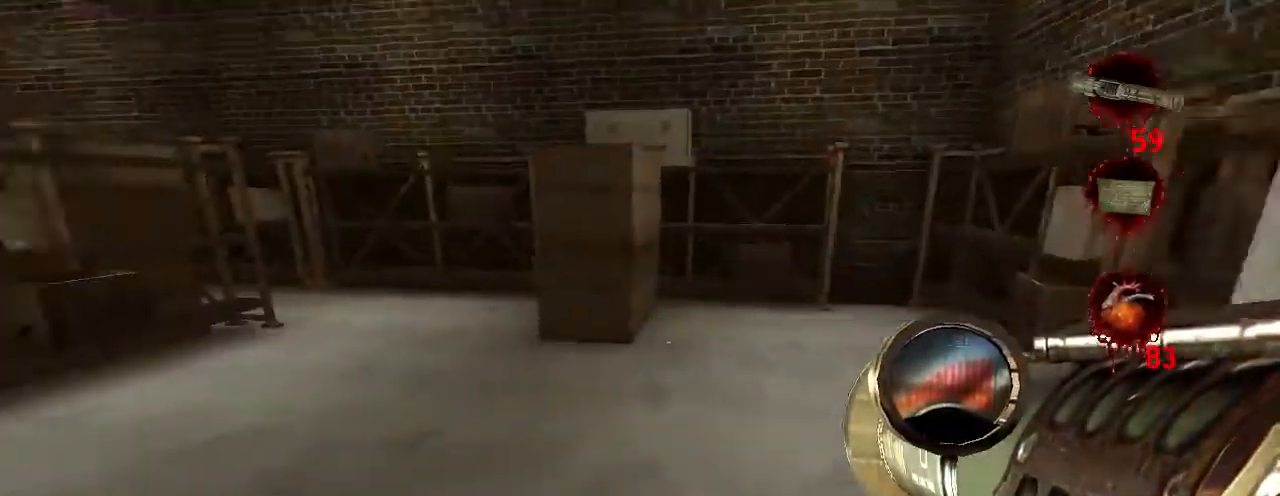
{"keys": ["w"], "mouse": ["left"], "events": [[33, "mouse_left", "down"], [166, "d", "down"], [500, "d", "up"]]}
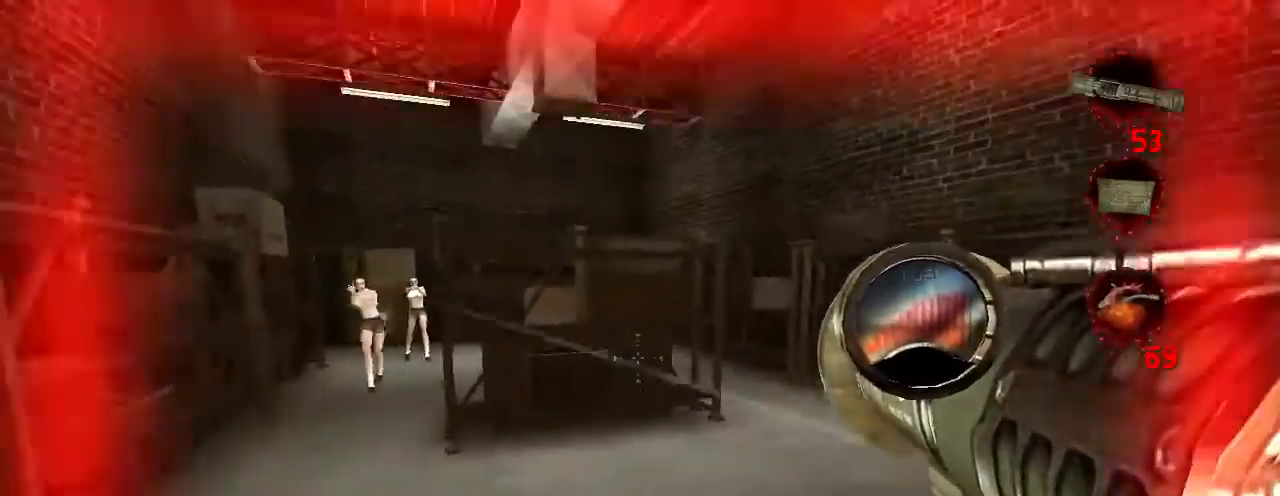
{"keys": ["d", "w"], "mouse": ["left"], "events": [[166, "d", "down"]]}
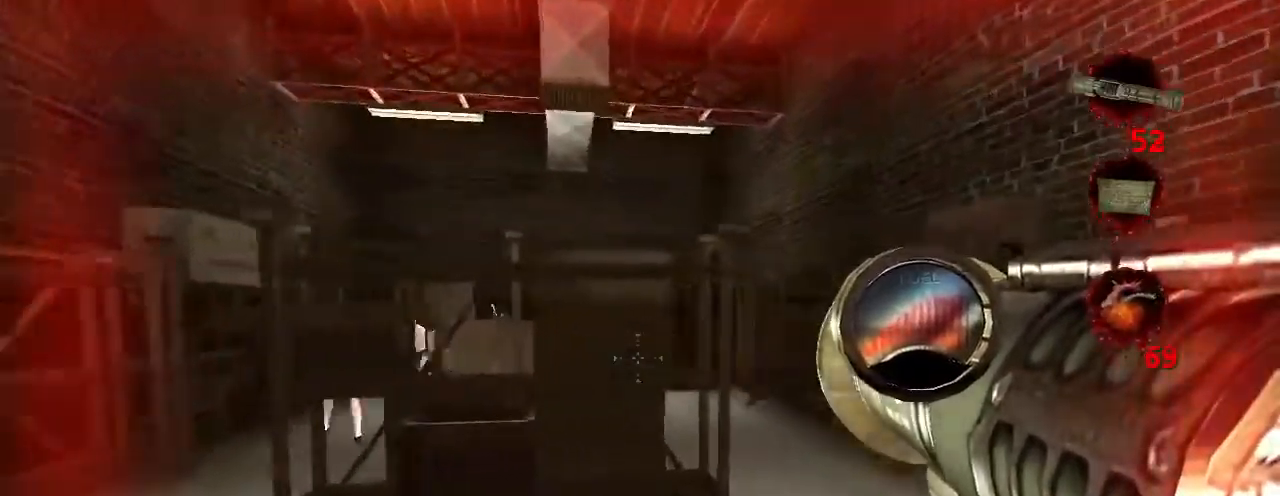
{"keys": ["d", "w"], "mouse": [], "events": [[233, "d", "up"], [233, "mouse_left", "up"], [400, "d", "down"]]}
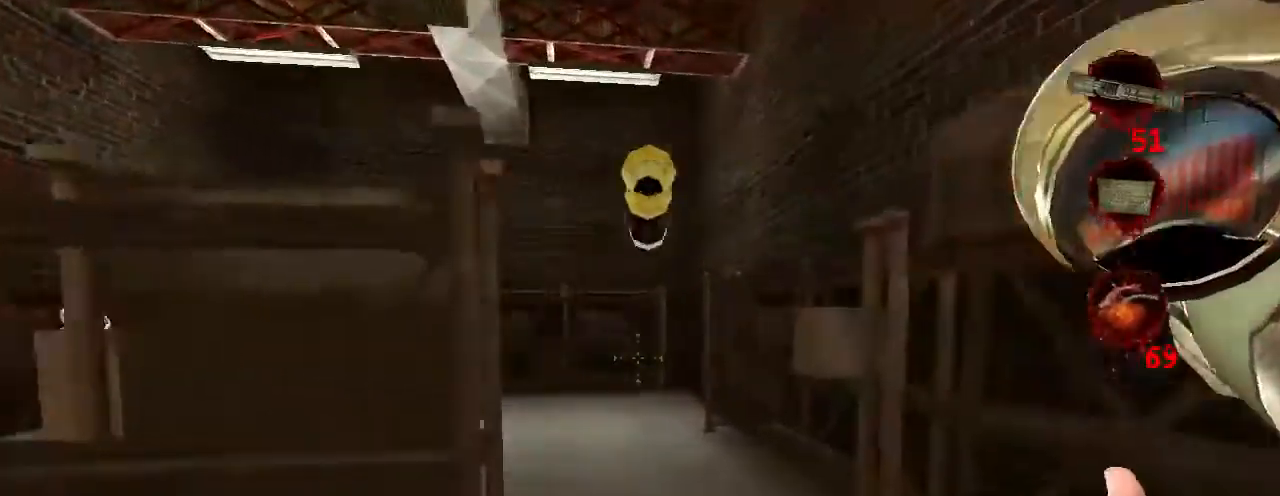
{"keys": ["a", "w"], "mouse": [], "events": [[33, "d", "up"], [500, "a", "down"]]}
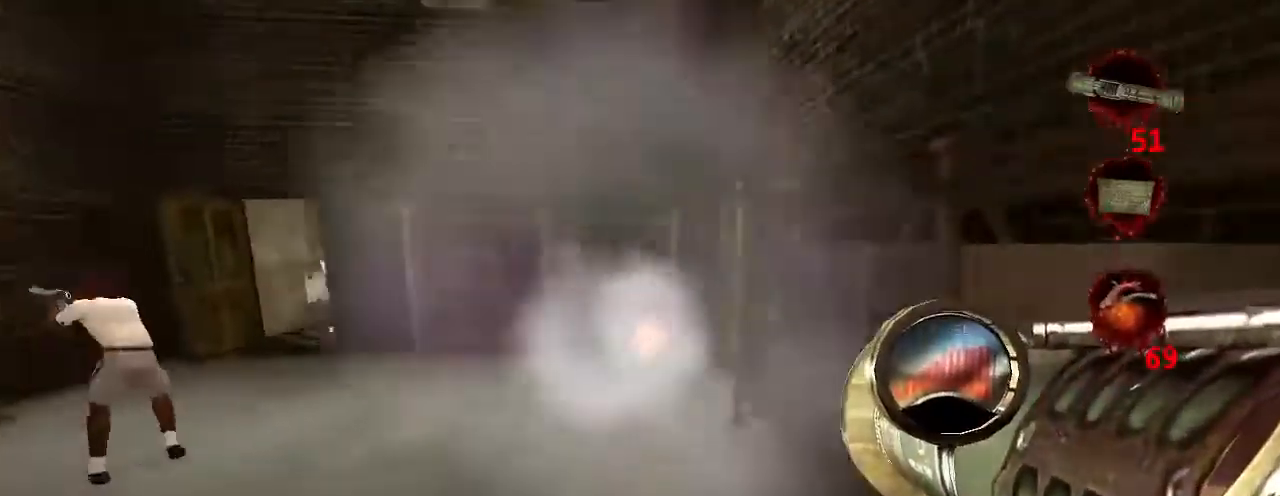
{"keys": ["a", "w"], "mouse": [], "events": []}
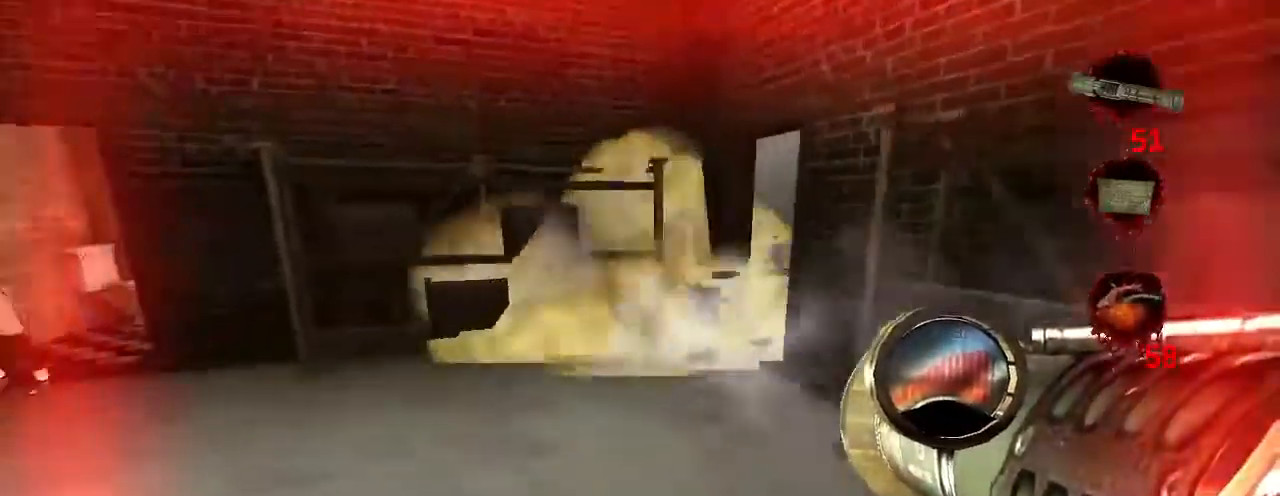
{"keys": ["a", "w"], "mouse": [], "events": [[133, "a", "up"], [366, "a", "down"]]}
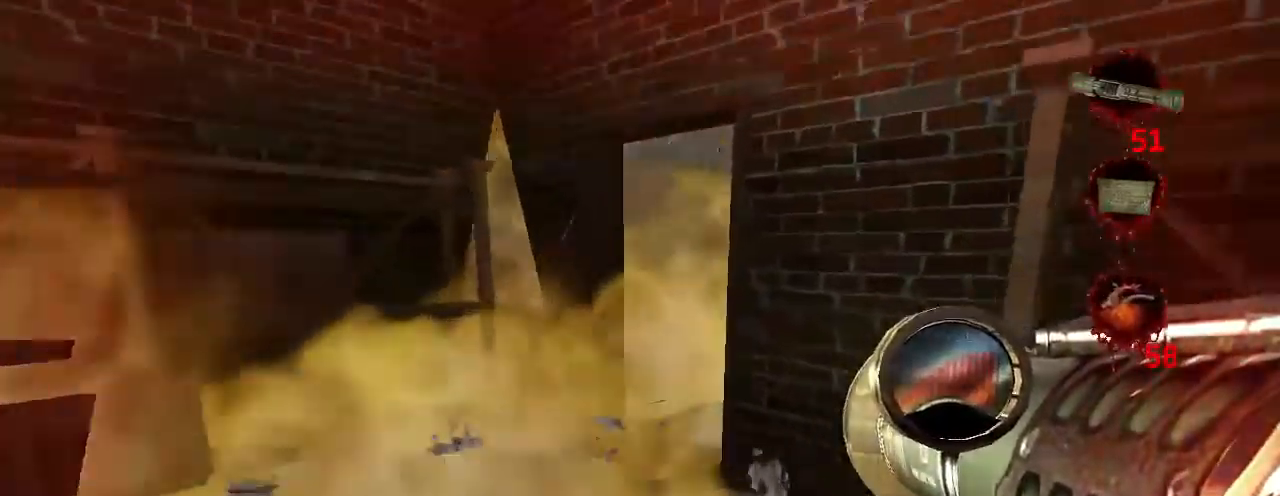
{"keys": ["a", "w"], "mouse": [], "events": [[233, "a", "up"], [500, "a", "down"]]}
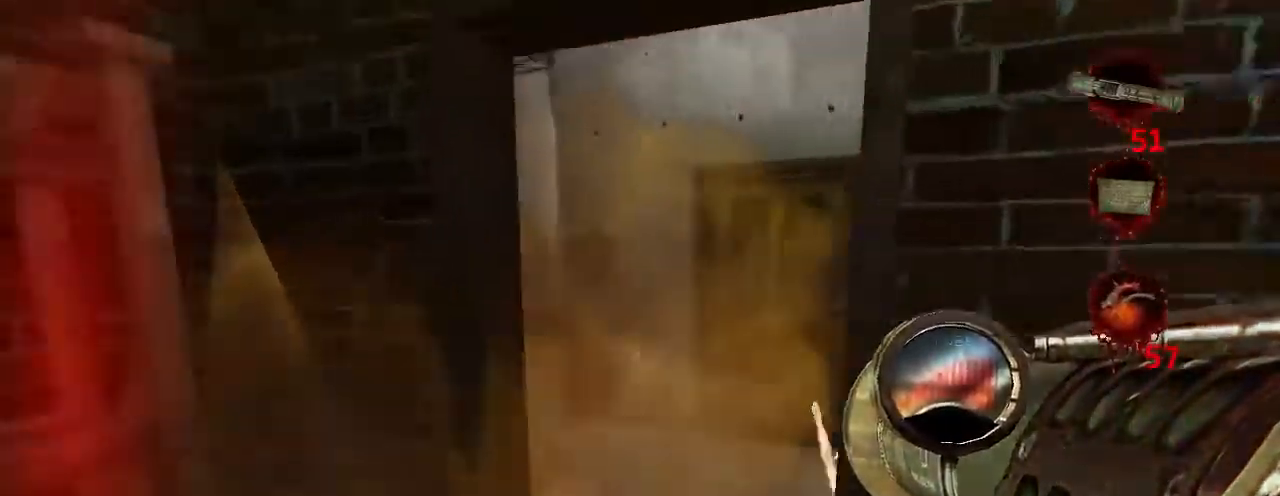
{"keys": ["a", "w"], "mouse": [], "events": [[66, "a", "up"], [499, "a", "down"]]}
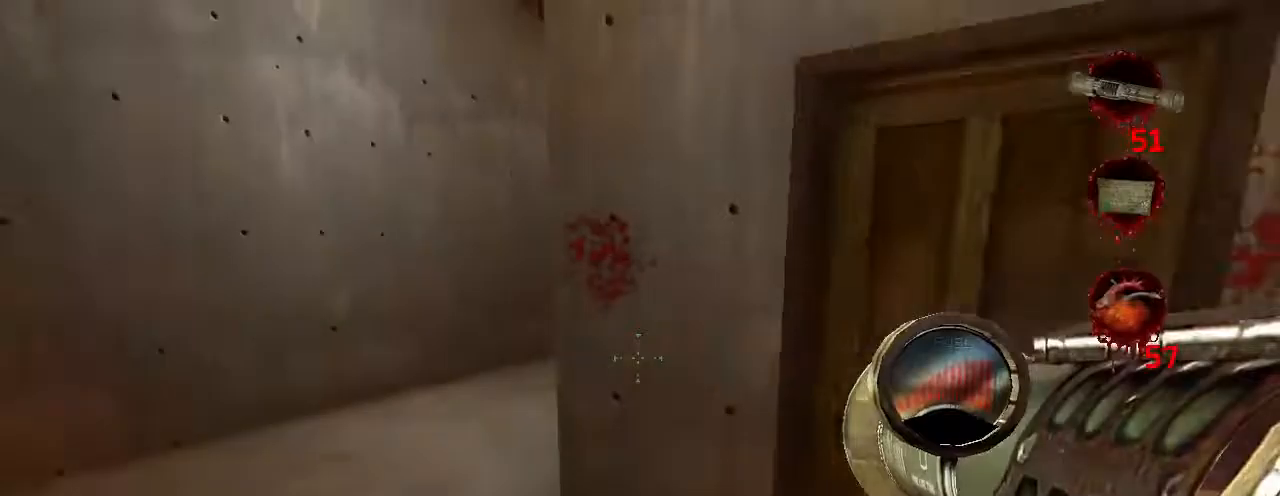
{"keys": ["a", "w"], "mouse": [], "events": []}
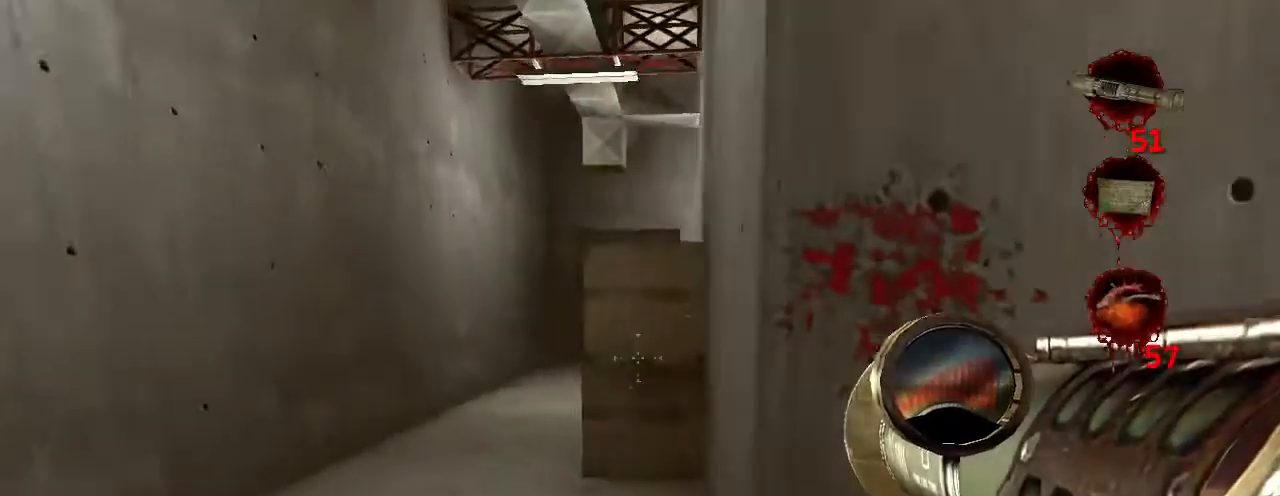
{"keys": ["a", "w"], "mouse": [], "events": [[134, "a", "up"], [200, "a", "down"]]}
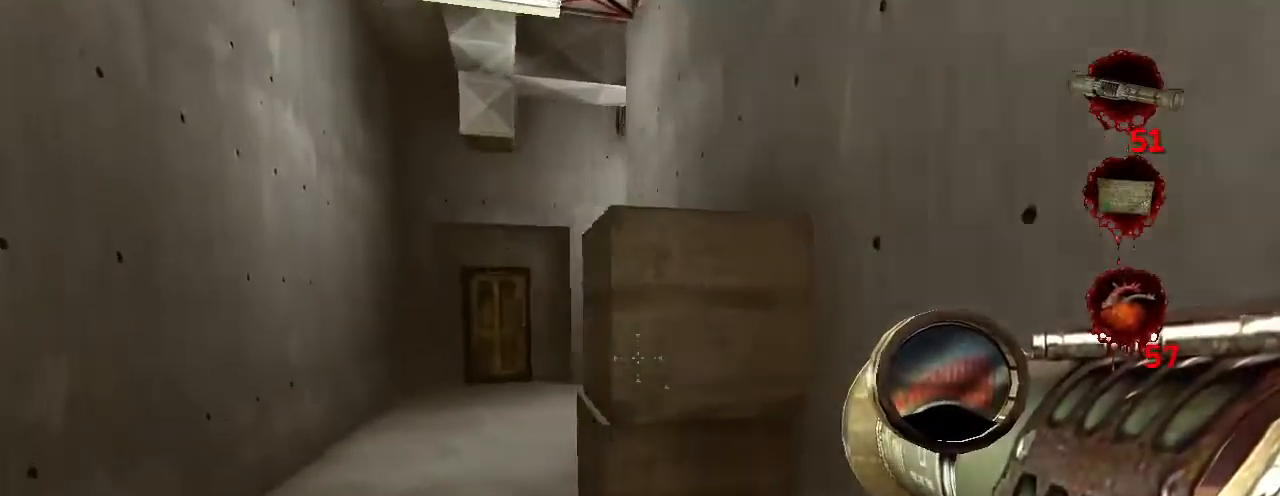
{"keys": ["w"], "mouse": [], "events": [[134, "a", "up"]]}
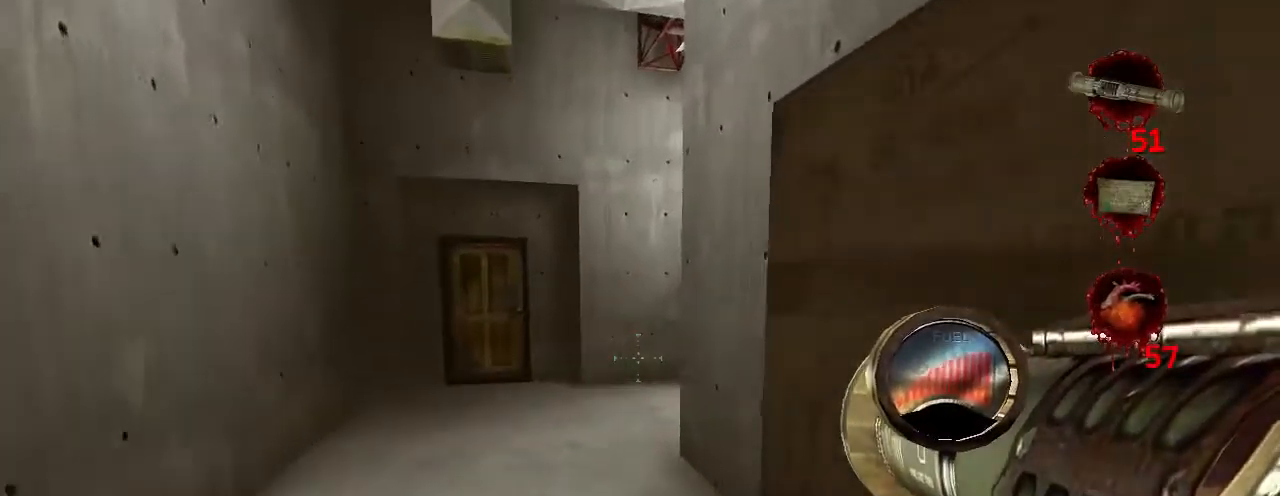
{"keys": ["w"], "mouse": [], "events": [[67, "a", "down"], [200, "a", "up"]]}